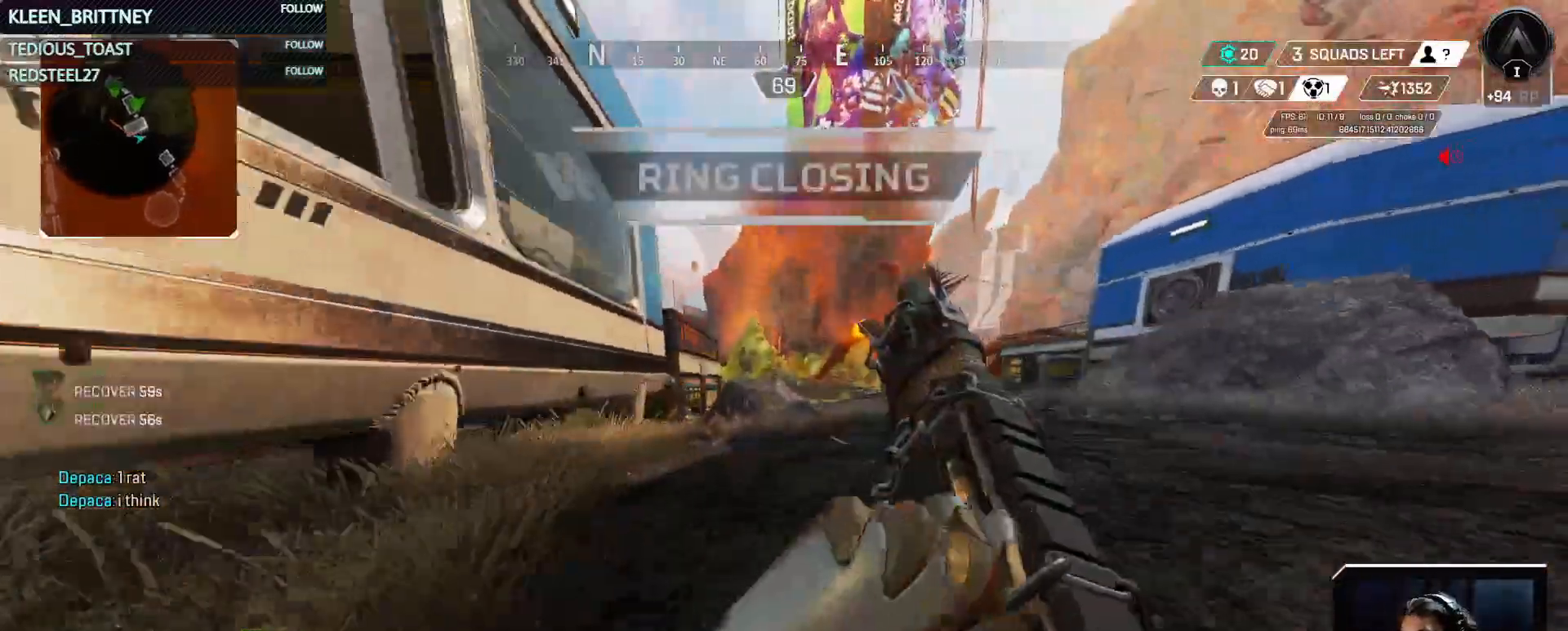
Gameplay with keyboard and mouse; each line is a JSON object with the keys held at the frame after it. "events" lists presses ("down") and releases ("up") of "1", "2", "3", "4", "5", "a", "alt", "c", "caps_lock", "ctrl", "d", "e", "f", "g", "q", "r", "s", "shift", "space", "t", "tab", "v", "w", "x" and "z" between this image and that frame as [ms after this image, input, new state], when the widget could be followed in between. No other keys are recorded. Mouse buttons are not recorded. Not read: mouse_move.
{"keys": ["w"], "events": [[267, "ctrl", "up"]]}
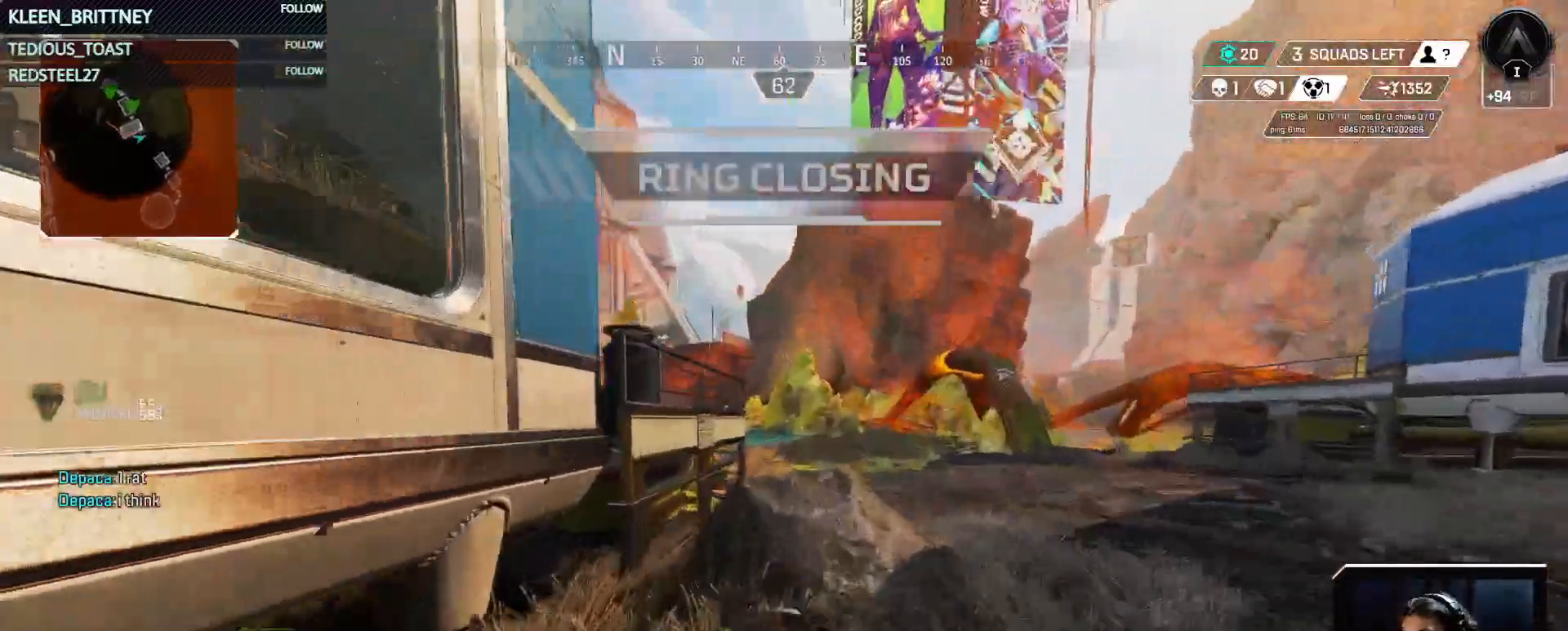
{"keys": ["w"], "events": [[233, "space", "down"], [367, "space", "up"]]}
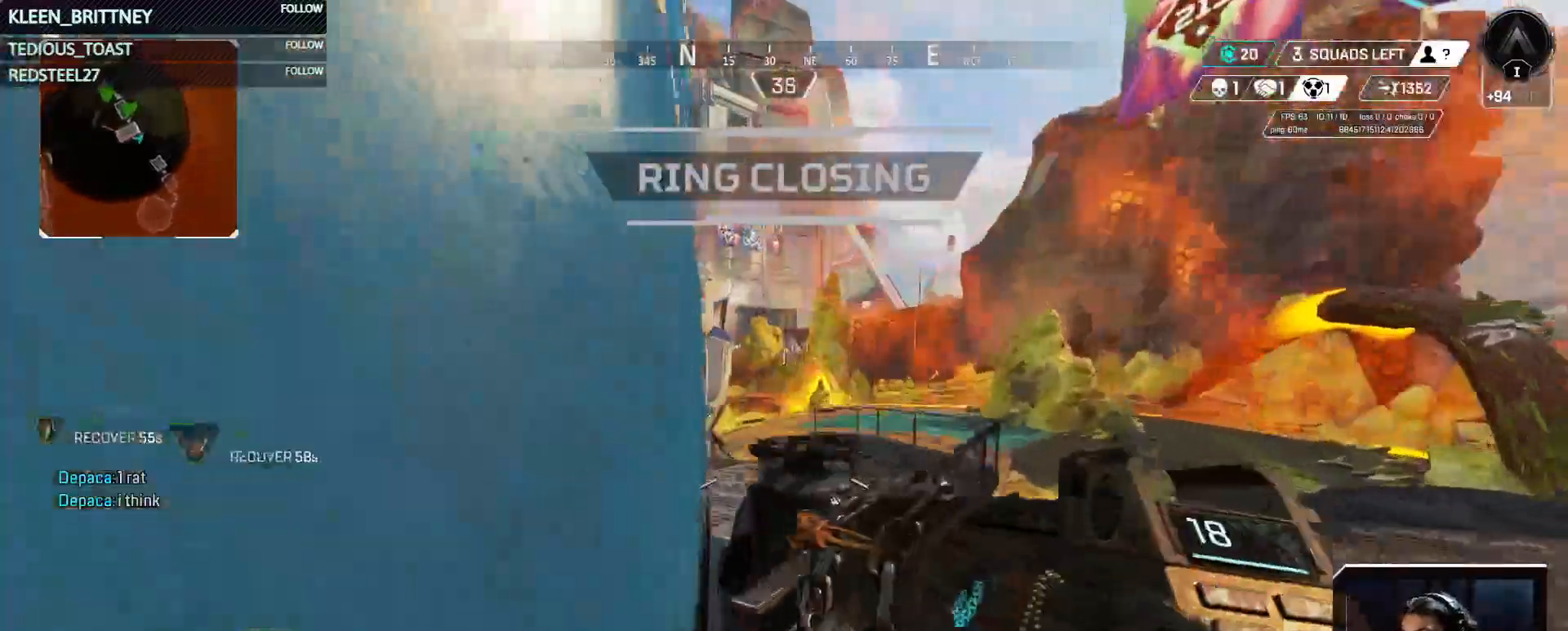
{"keys": ["d", "w"], "events": [[333, "d", "down"]]}
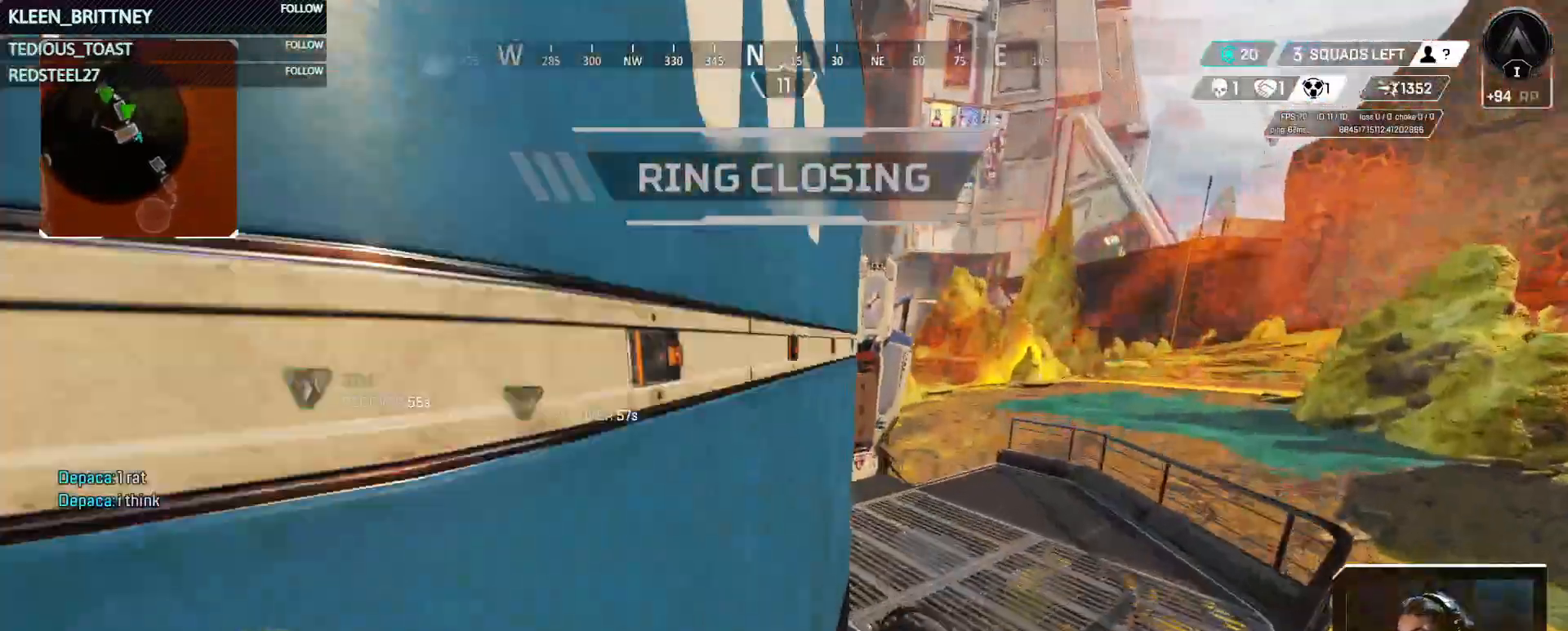
{"keys": ["a", "w"], "events": [[117, "space", "down"], [217, "space", "up"], [400, "a", "down"], [400, "d", "up"]]}
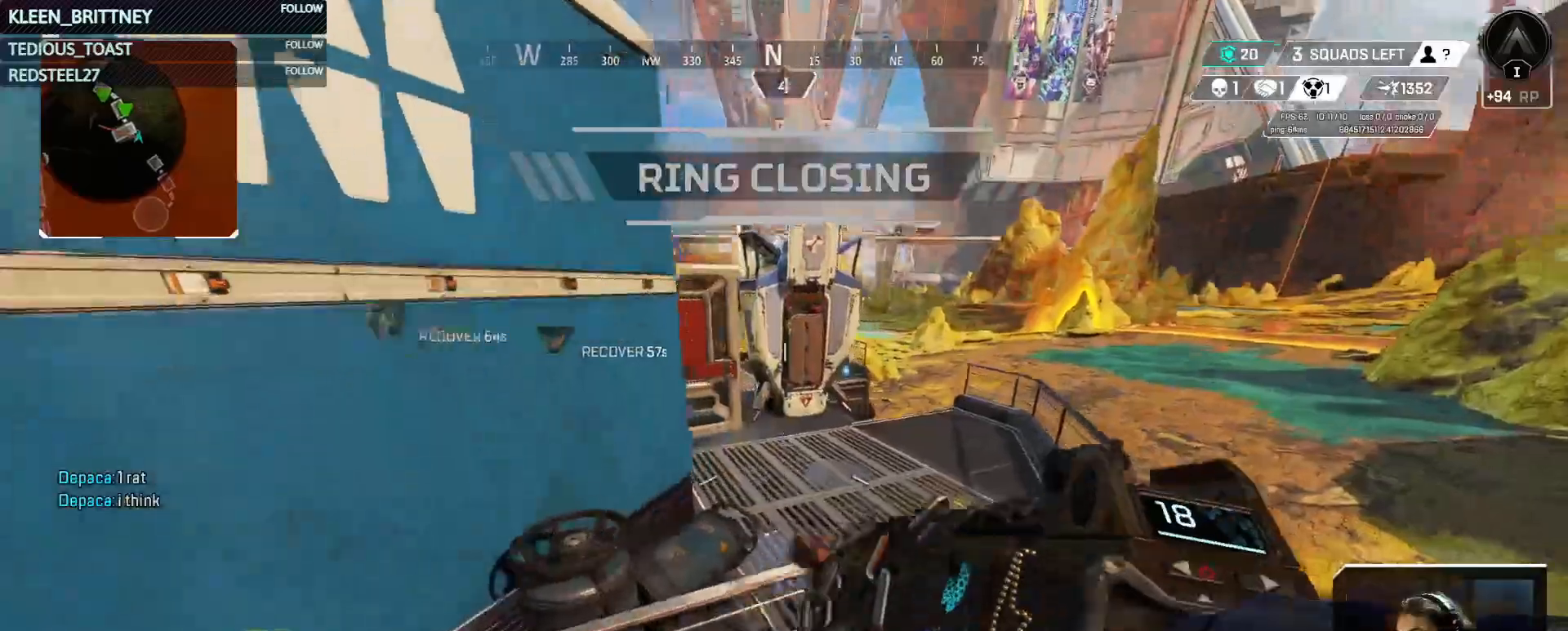
{"keys": ["w"], "events": [[83, "a", "up"], [133, "shift", "down"], [283, "shift", "up"]]}
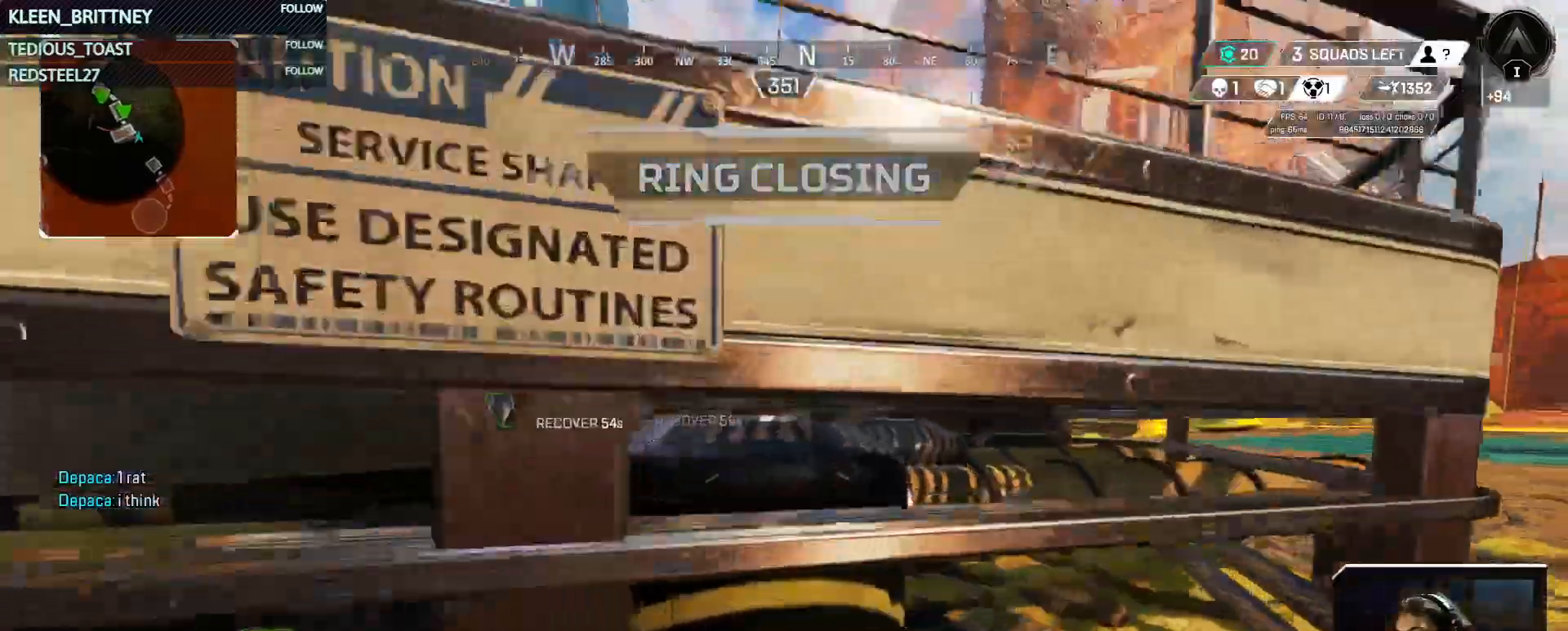
{"keys": ["w"], "events": [[17, "space", "down"], [150, "space", "up"]]}
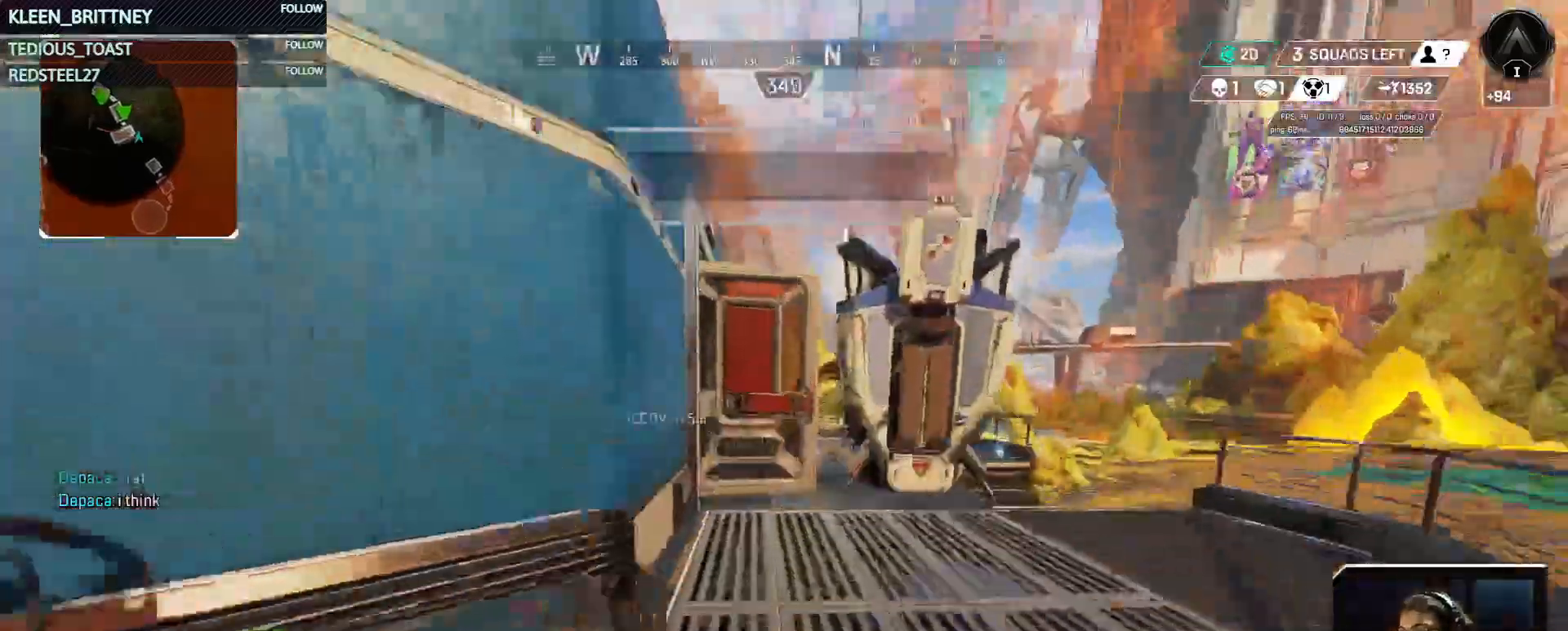
{"keys": ["space", "w"], "events": [[450, "space", "down"]]}
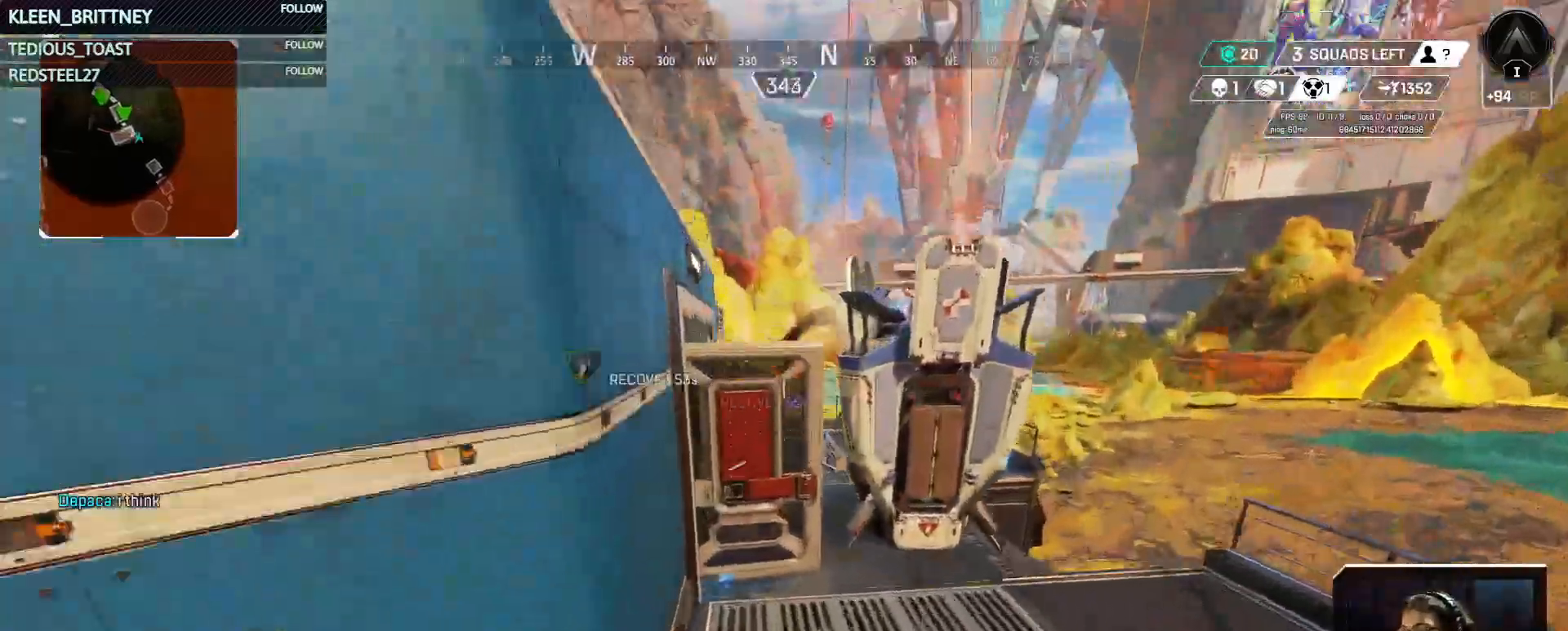
{"keys": ["a", "w"], "events": [[133, "space", "up"], [367, "a", "down"]]}
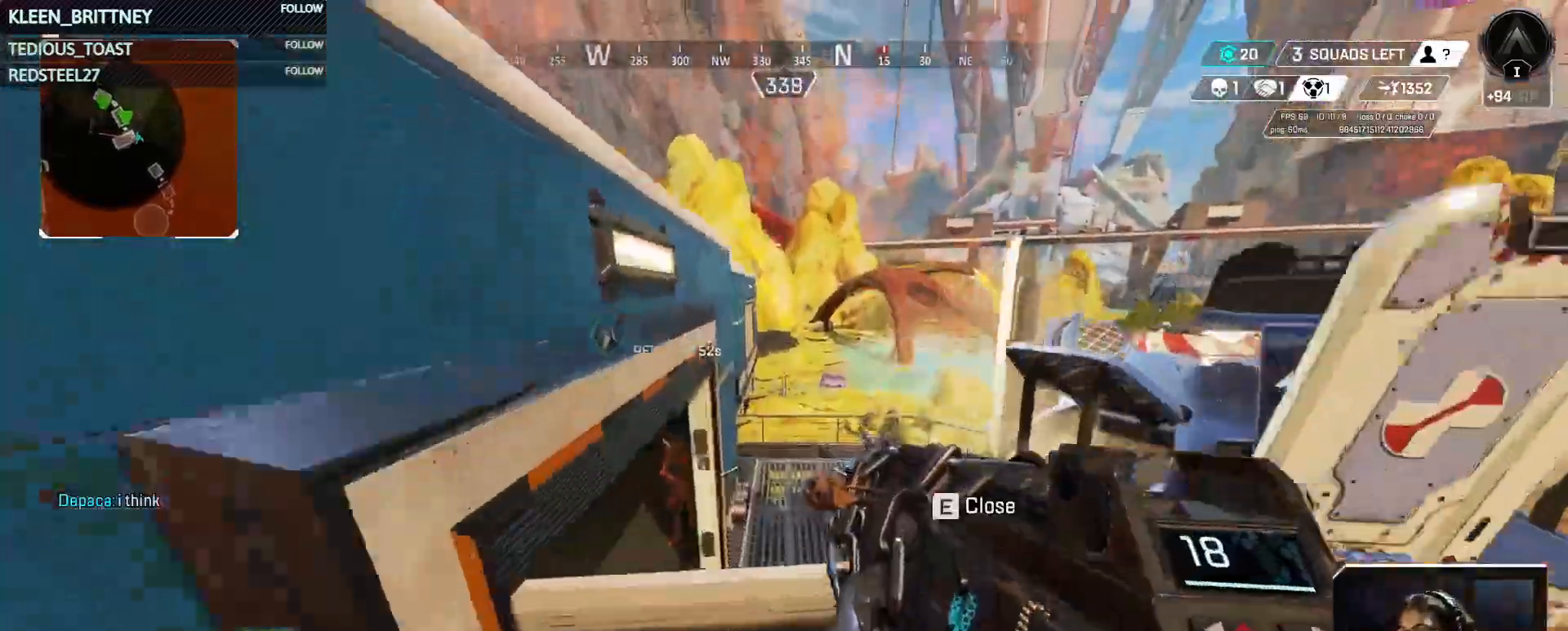
{"keys": ["d", "w"], "events": [[100, "a", "up"], [383, "d", "down"]]}
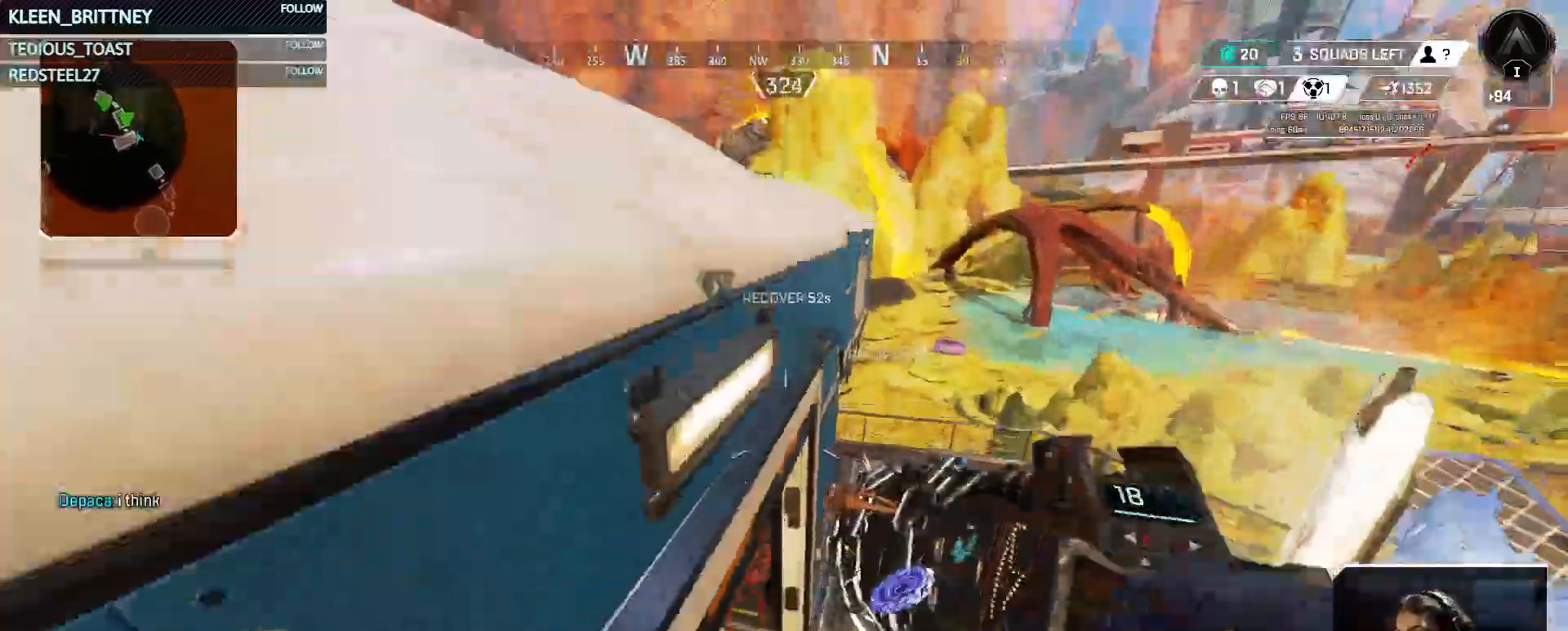
{"keys": ["d", "s"], "events": [[33, "w", "up"], [217, "space", "down"], [350, "space", "up"], [500, "s", "down"]]}
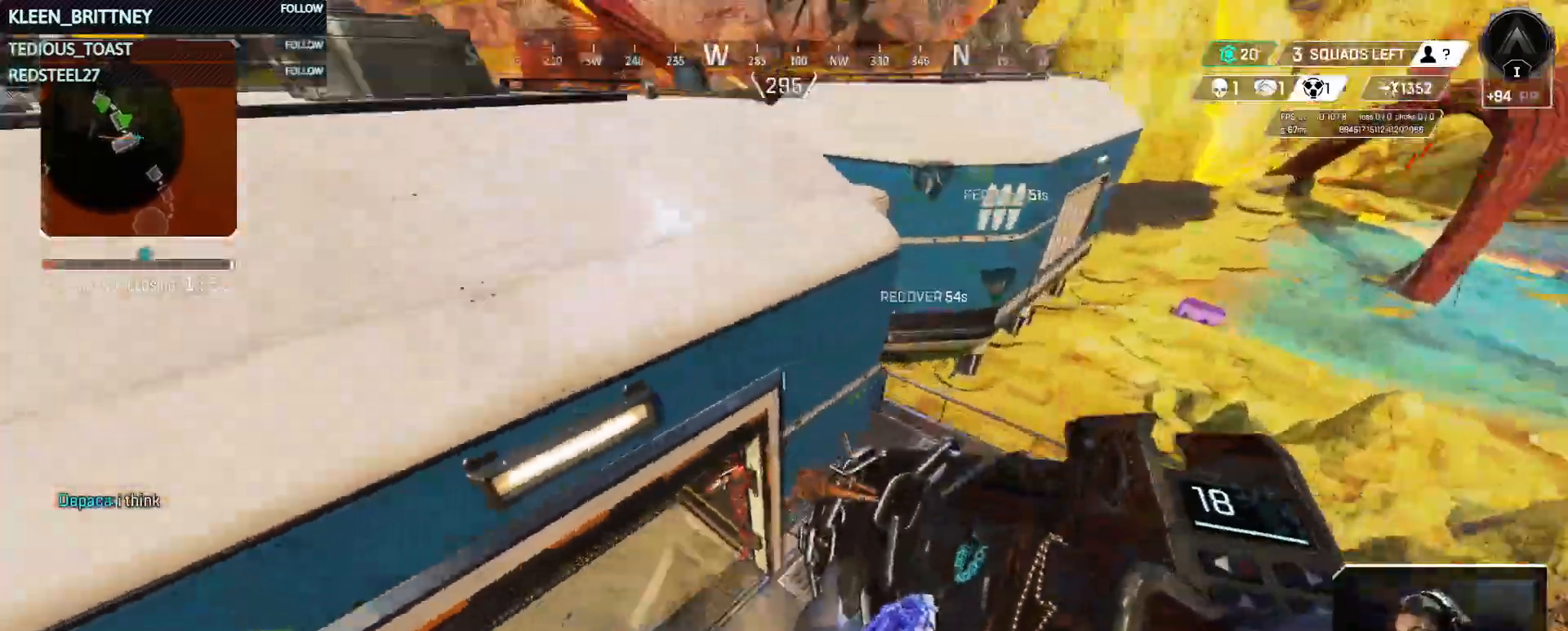
{"keys": ["a"], "events": [[50, "a", "down"], [50, "d", "up"], [133, "s", "up"]]}
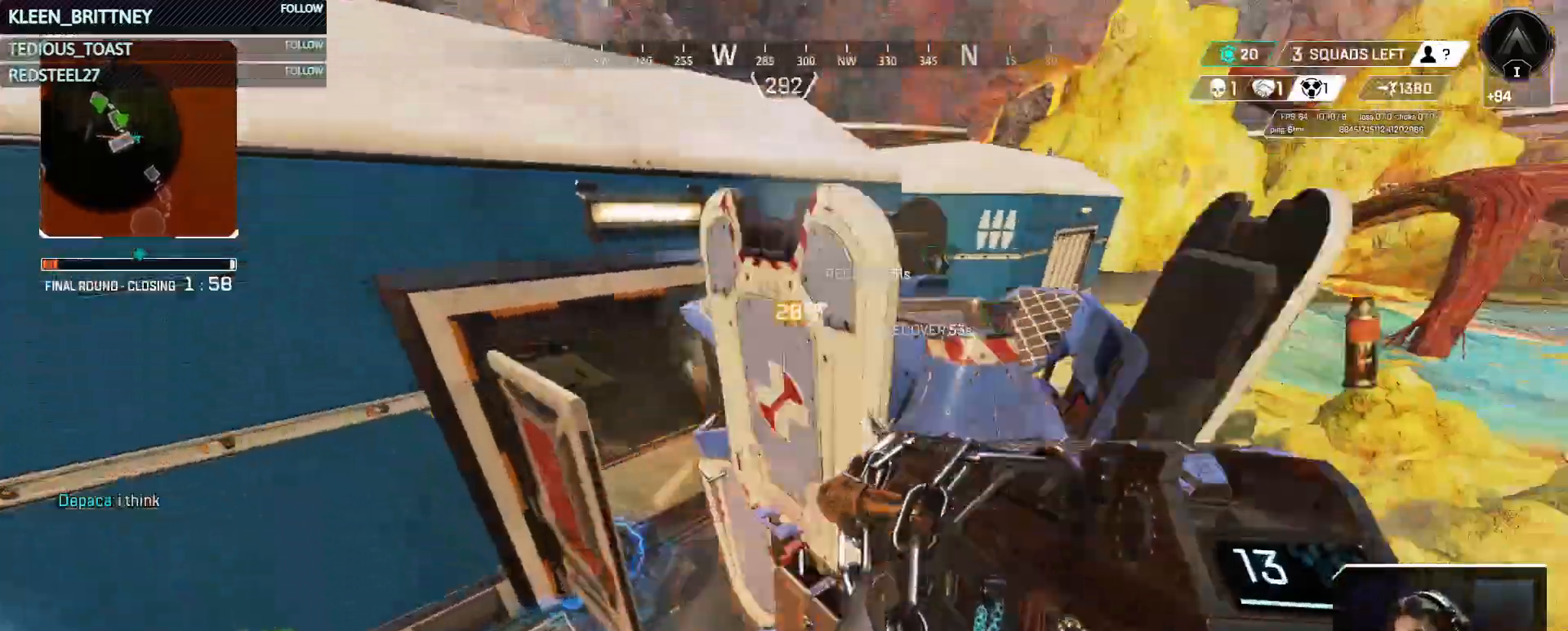
{"keys": ["d", "w"], "events": [[333, "d", "down"], [383, "d", "up"], [433, "w", "down"], [483, "a", "up"], [483, "d", "down"]]}
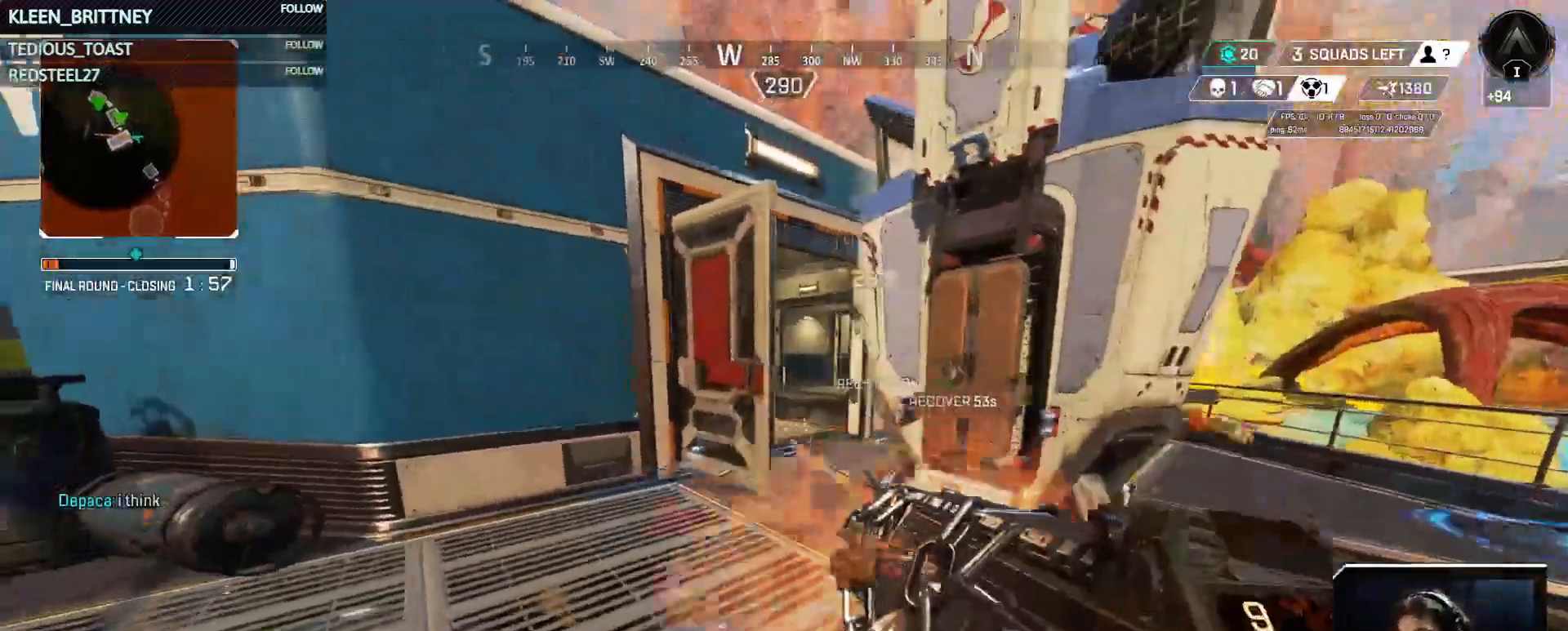
{"keys": ["d"], "events": [[317, "w", "up"]]}
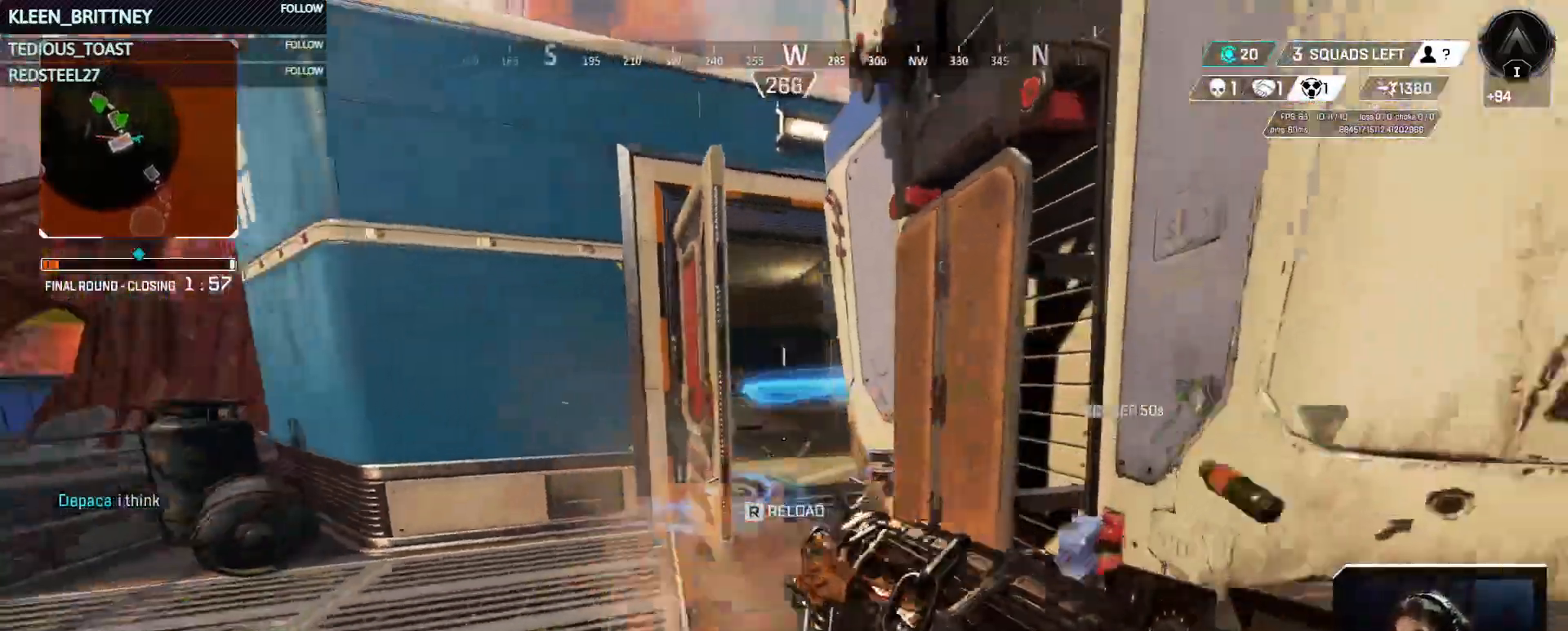
{"keys": ["a"], "events": [[183, "w", "down"], [233, "d", "up"], [283, "r", "down"], [333, "w", "up"], [367, "r", "up"], [417, "a", "down"]]}
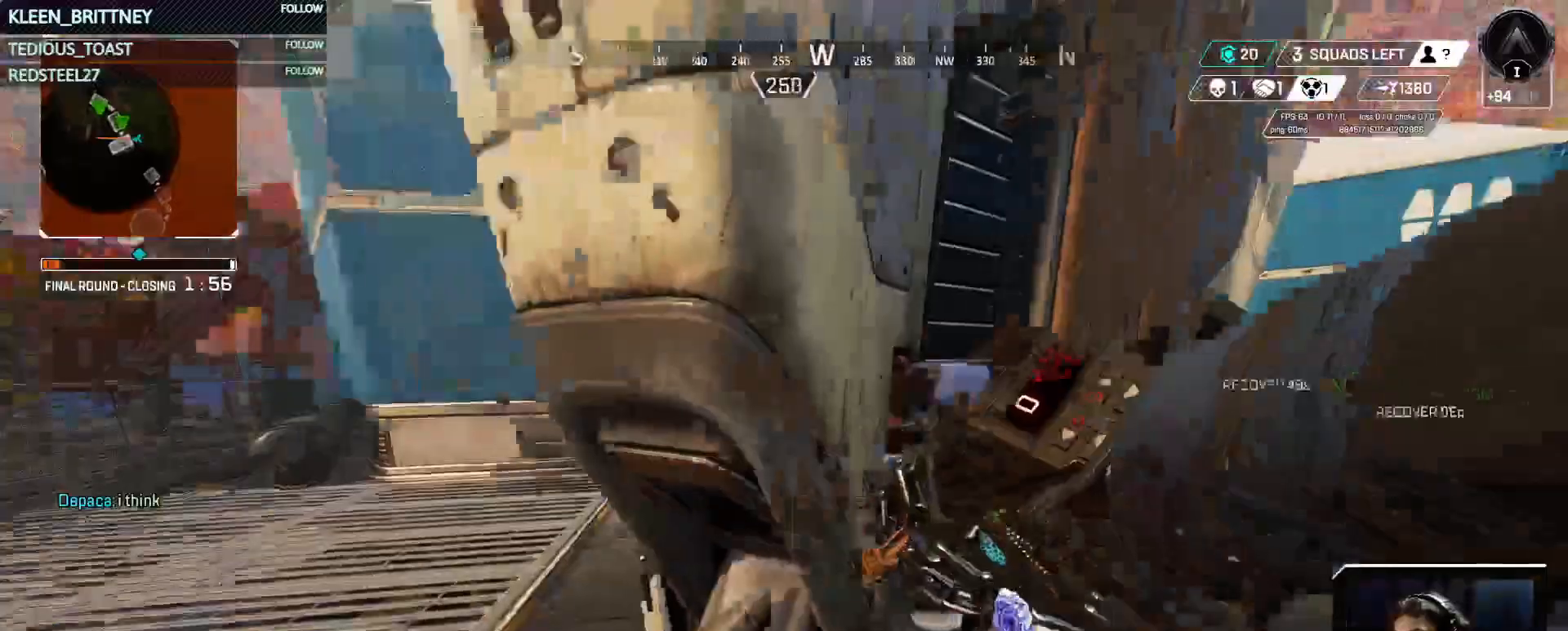
{"keys": ["a", "shift", "w"], "events": [[200, "s", "down"], [250, "s", "up"], [333, "w", "down"], [433, "shift", "down"]]}
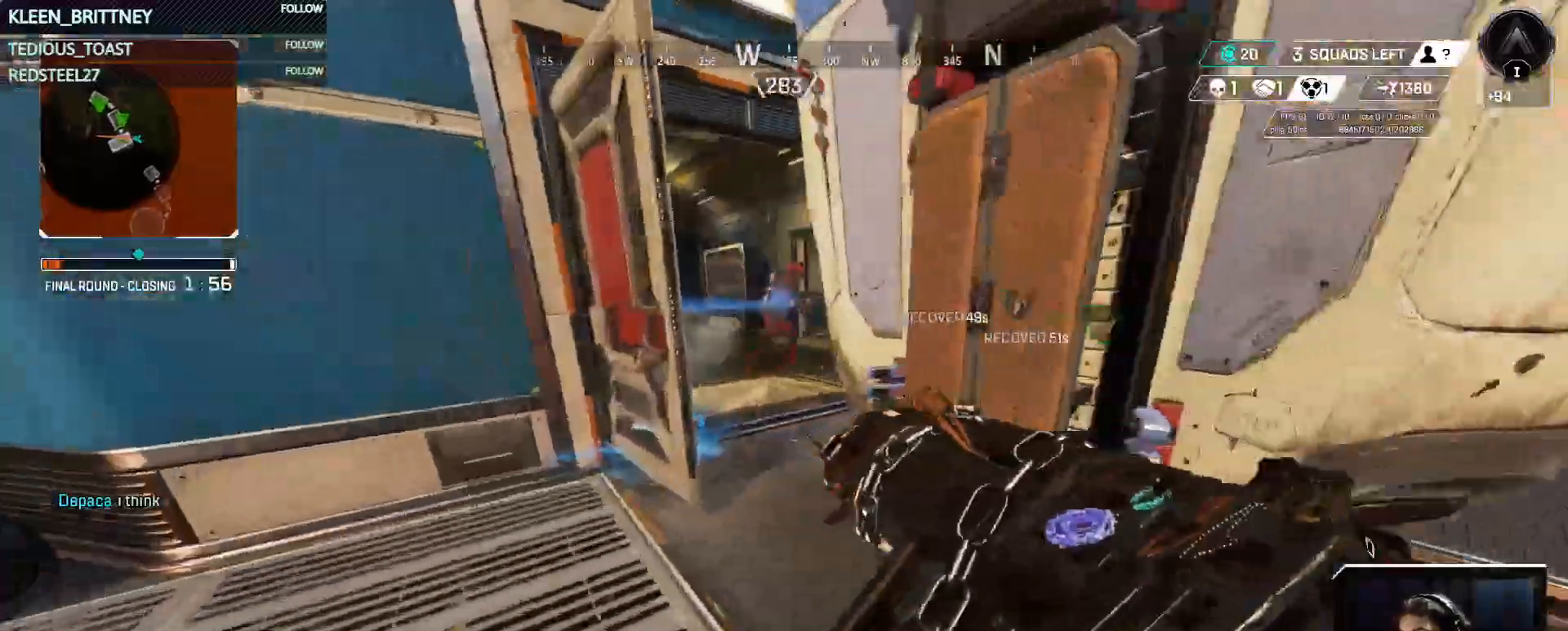
{"keys": ["a", "ctrl", "w"], "events": [[67, "shift", "up"], [317, "ctrl", "down"]]}
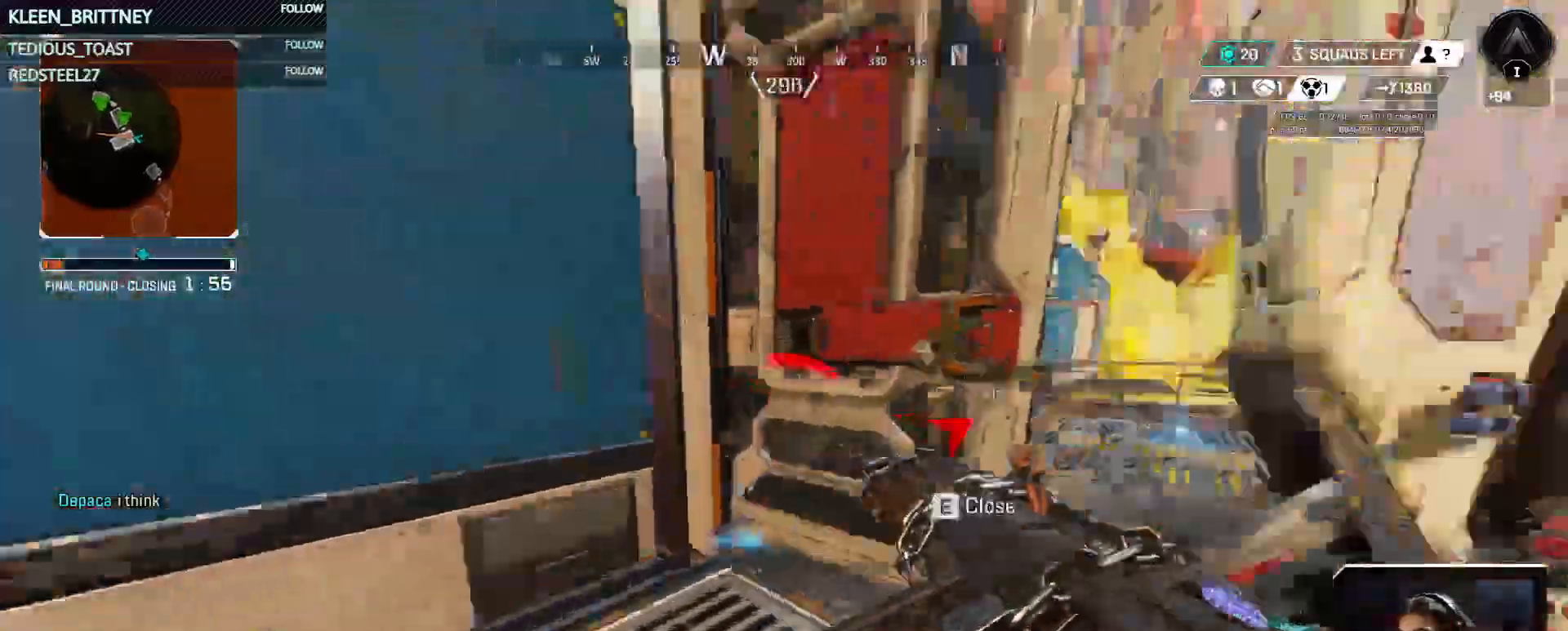
{"keys": [], "events": [[183, "w", "up"], [233, "ctrl", "up"], [417, "a", "up"]]}
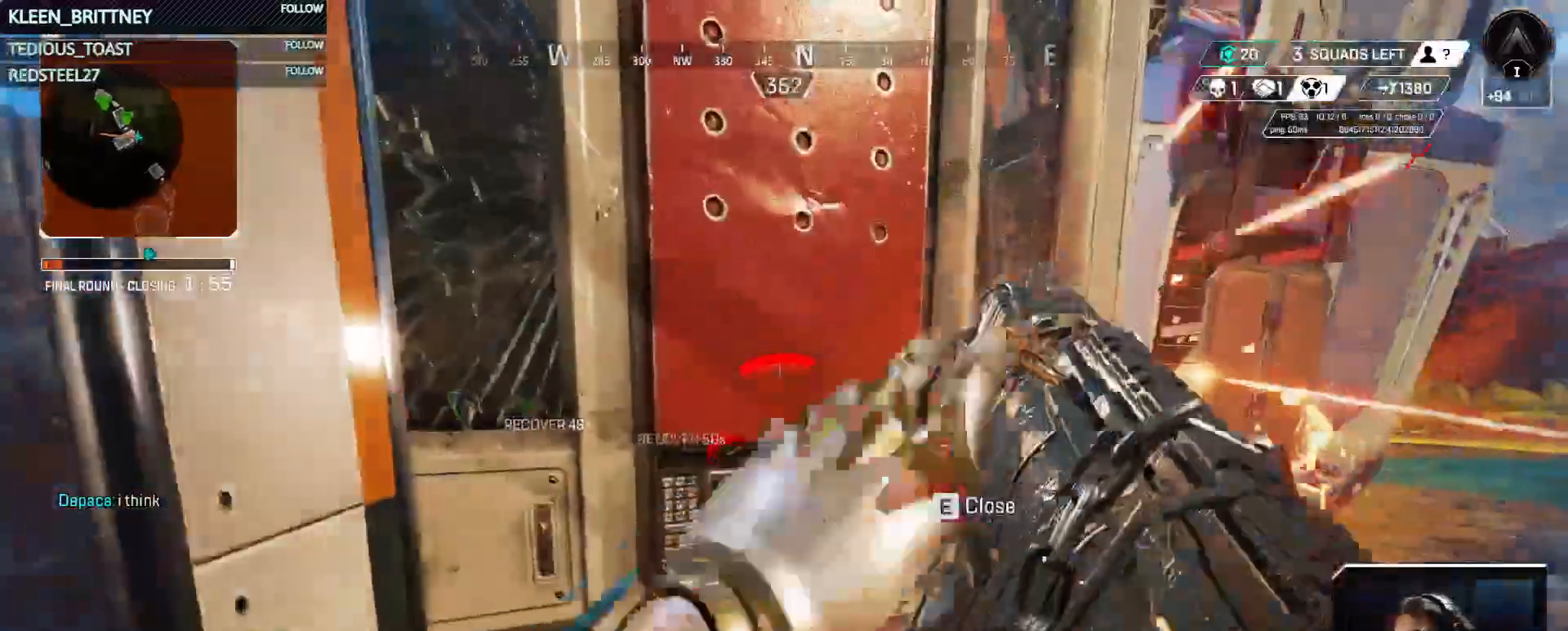
{"keys": ["a", "shift", "w"], "events": [[100, "s", "down"], [200, "a", "down"], [200, "s", "up"], [433, "shift", "down"], [433, "w", "down"]]}
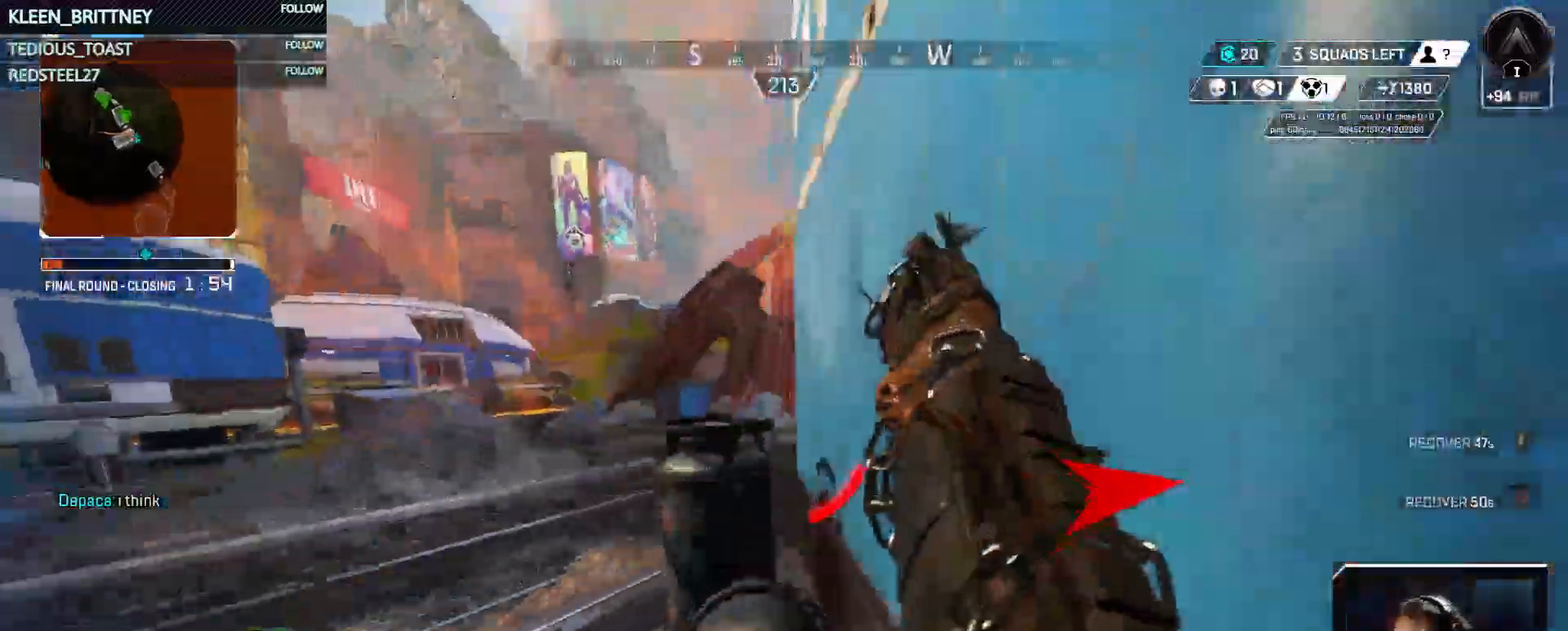
{"keys": ["a", "w"]}
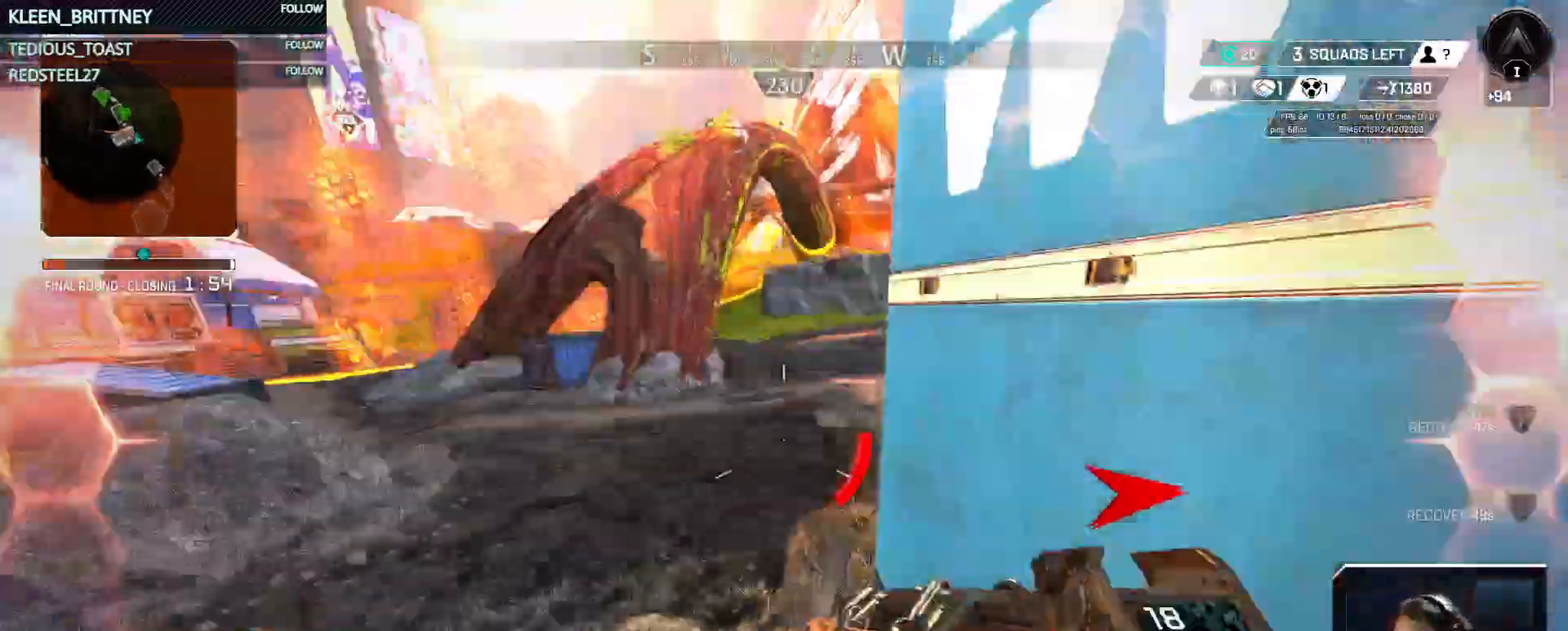
{"keys": ["shift", "w"], "events": [[317, "a", "up"], [367, "shift", "down"]]}
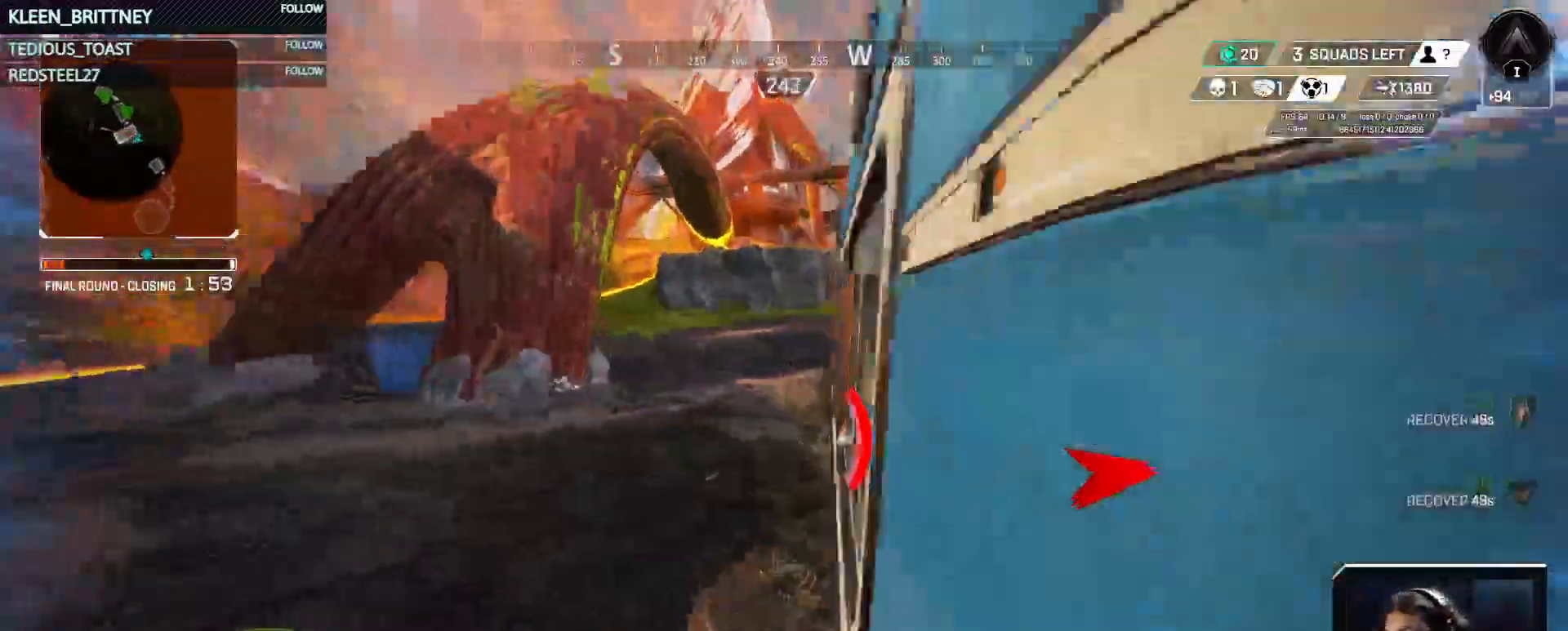
{"keys": ["3", "w"], "events": [[17, "shift", "up"], [433, "3", "down"]]}
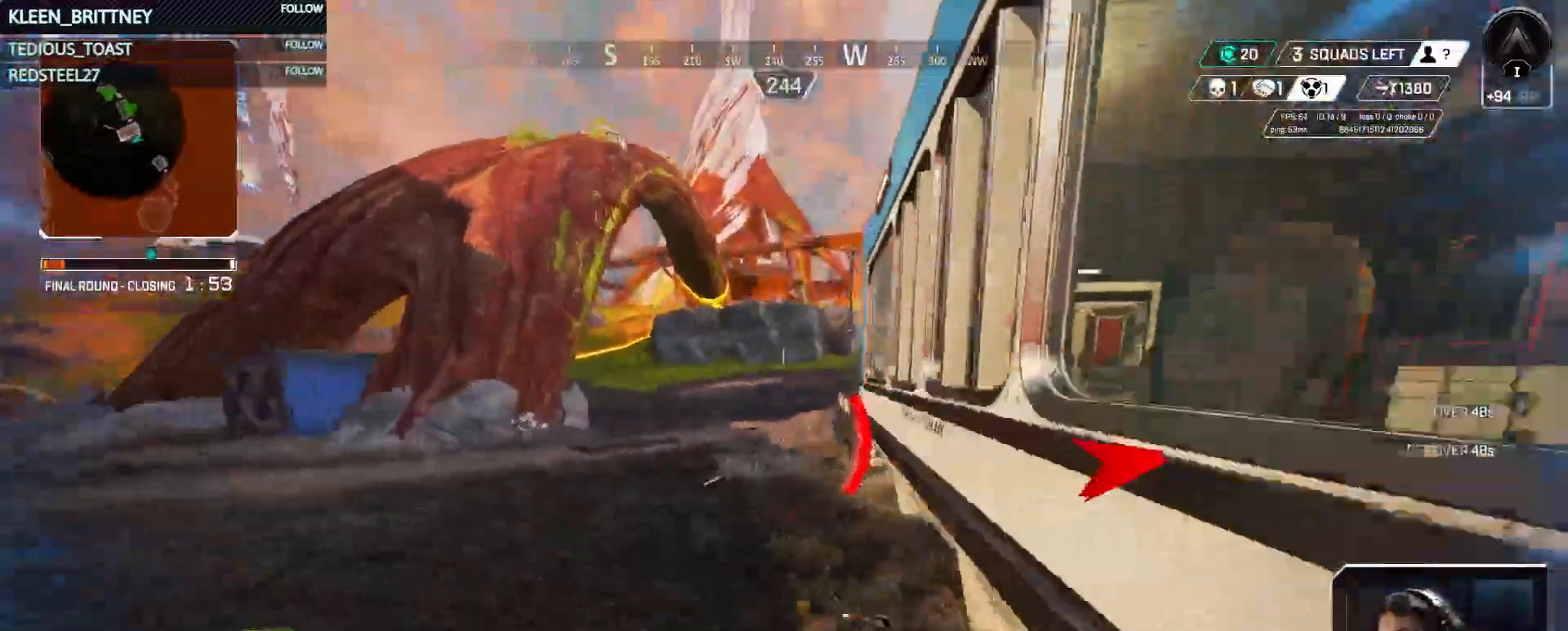
{"keys": ["ctrl", "w"], "events": [[50, "3", "up"], [500, "ctrl", "down"]]}
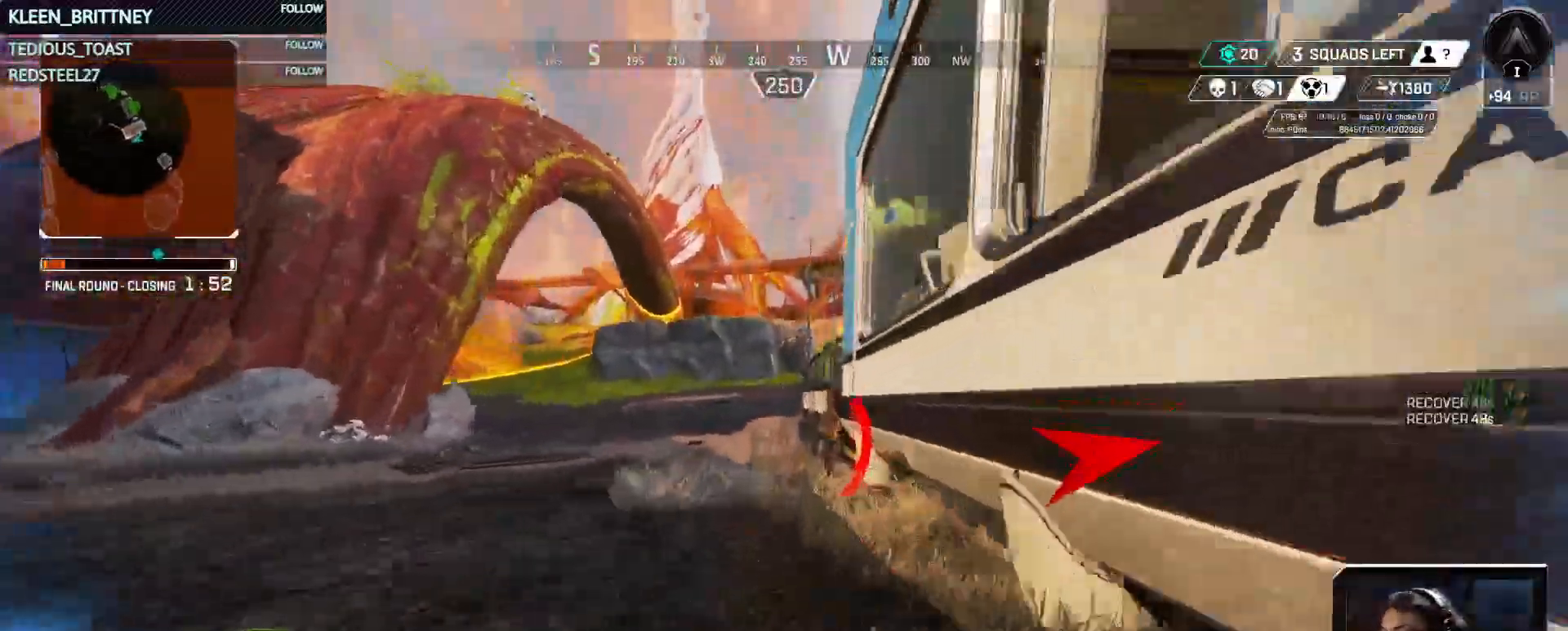
{"keys": ["ctrl", "w"], "events": []}
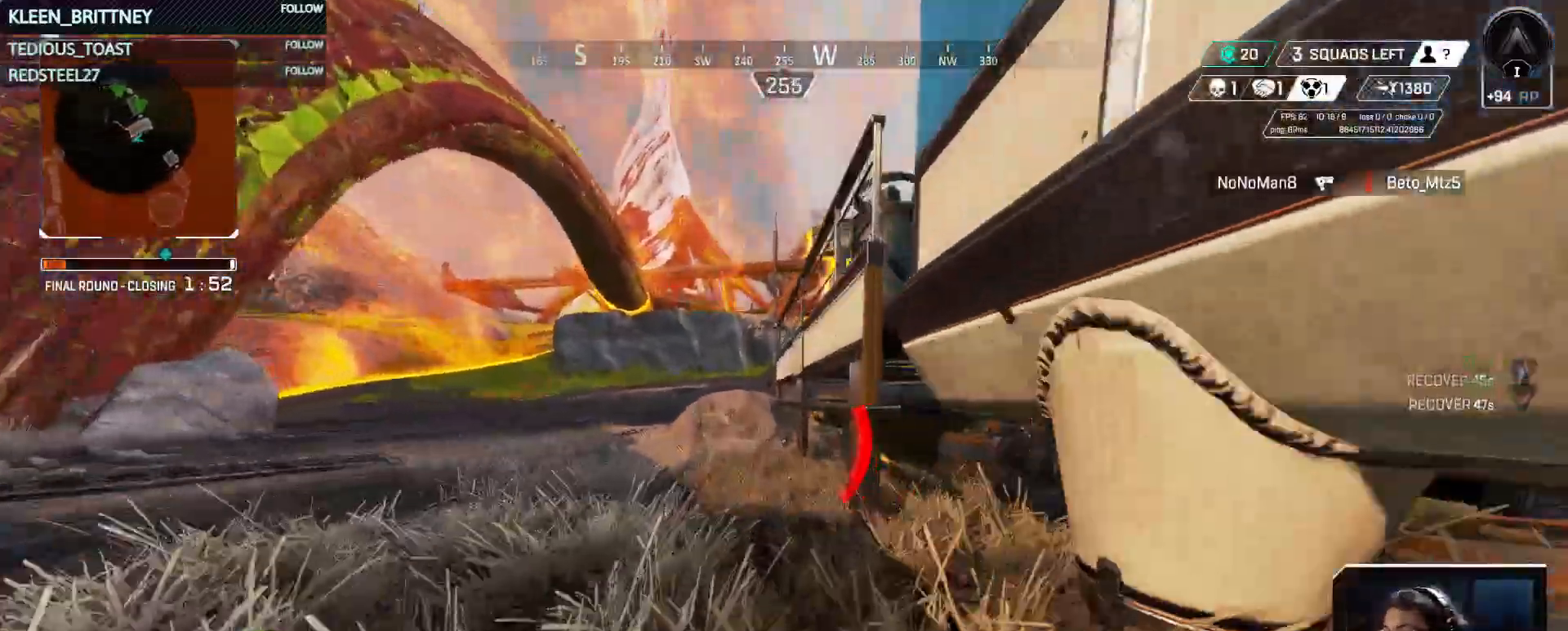
{"keys": ["space", "w"], "events": [[117, "ctrl", "up"], [217, "space", "down"], [267, "a", "down"], [350, "space", "up"], [450, "a", "up"], [450, "space", "down"]]}
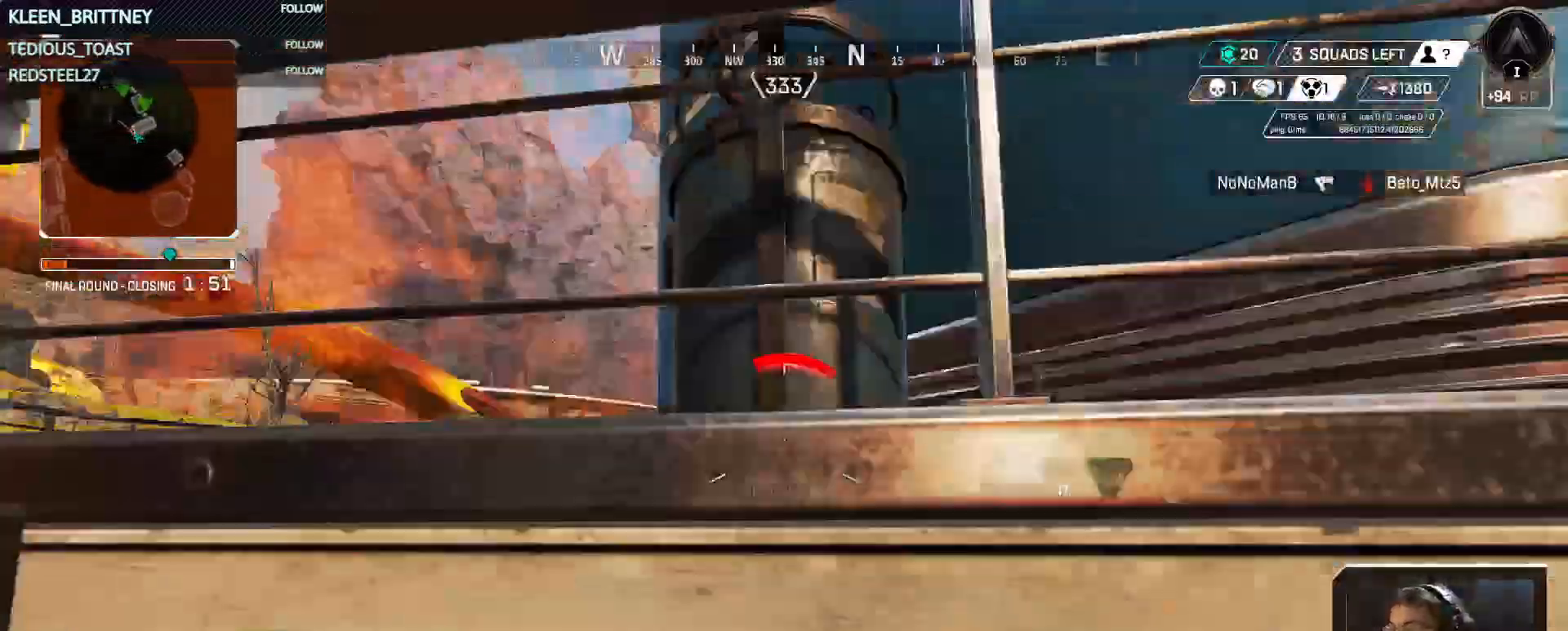
{"keys": ["w"], "events": [[83, "space", "up"], [133, "a", "down"], [367, "a", "up"]]}
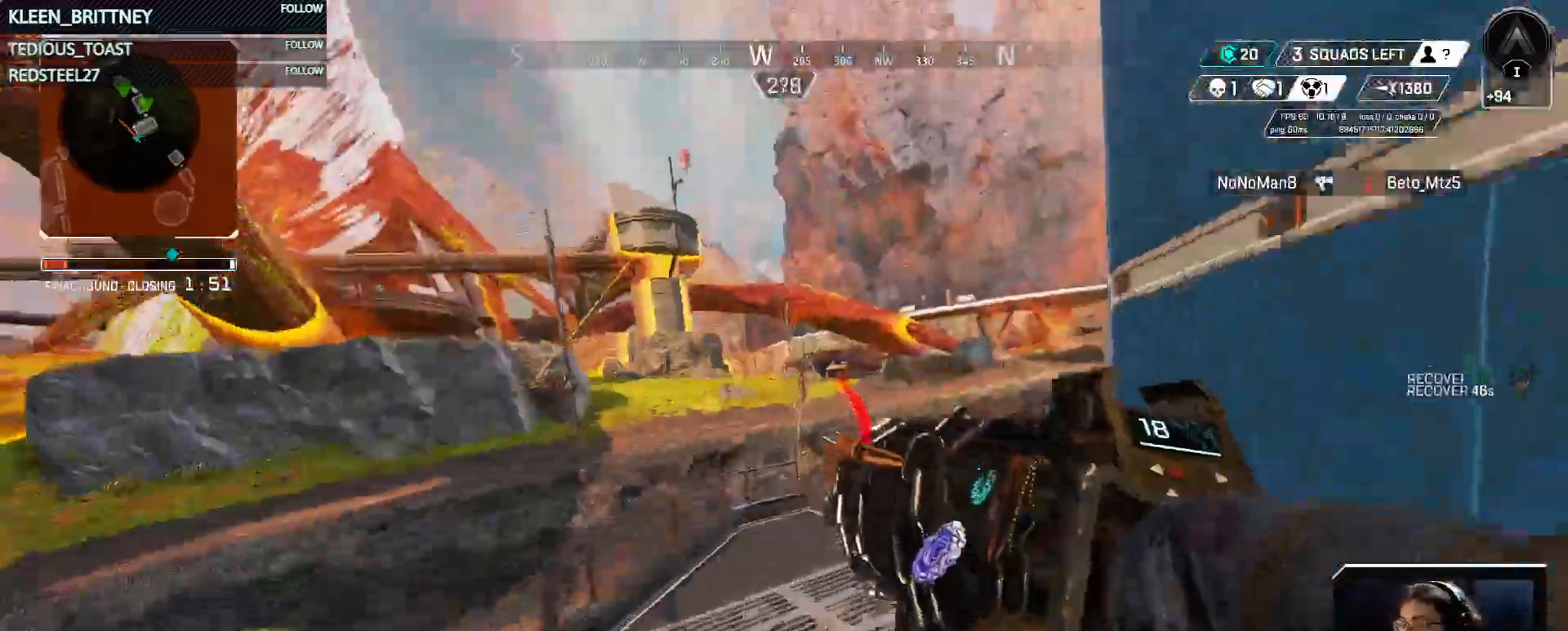
{"keys": ["a", "w"], "events": [[483, "a", "down"]]}
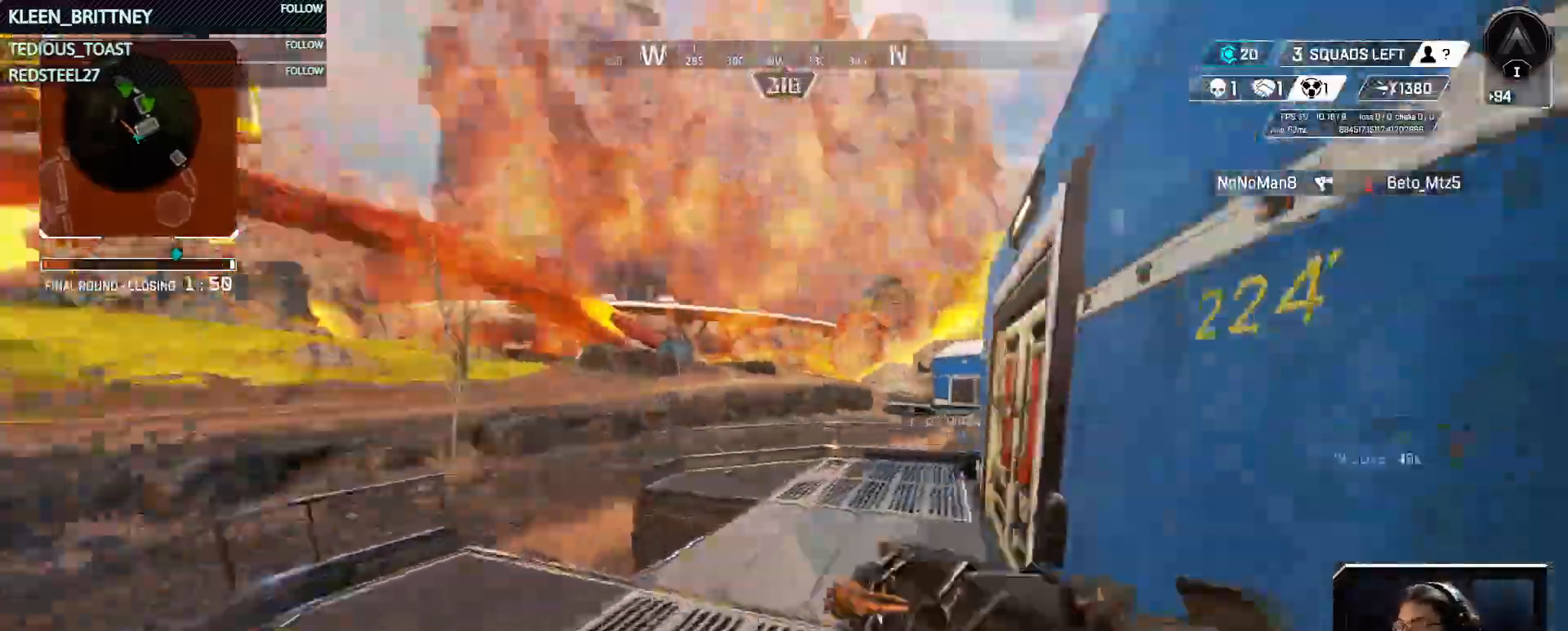
{"keys": ["a", "t", "w"]}
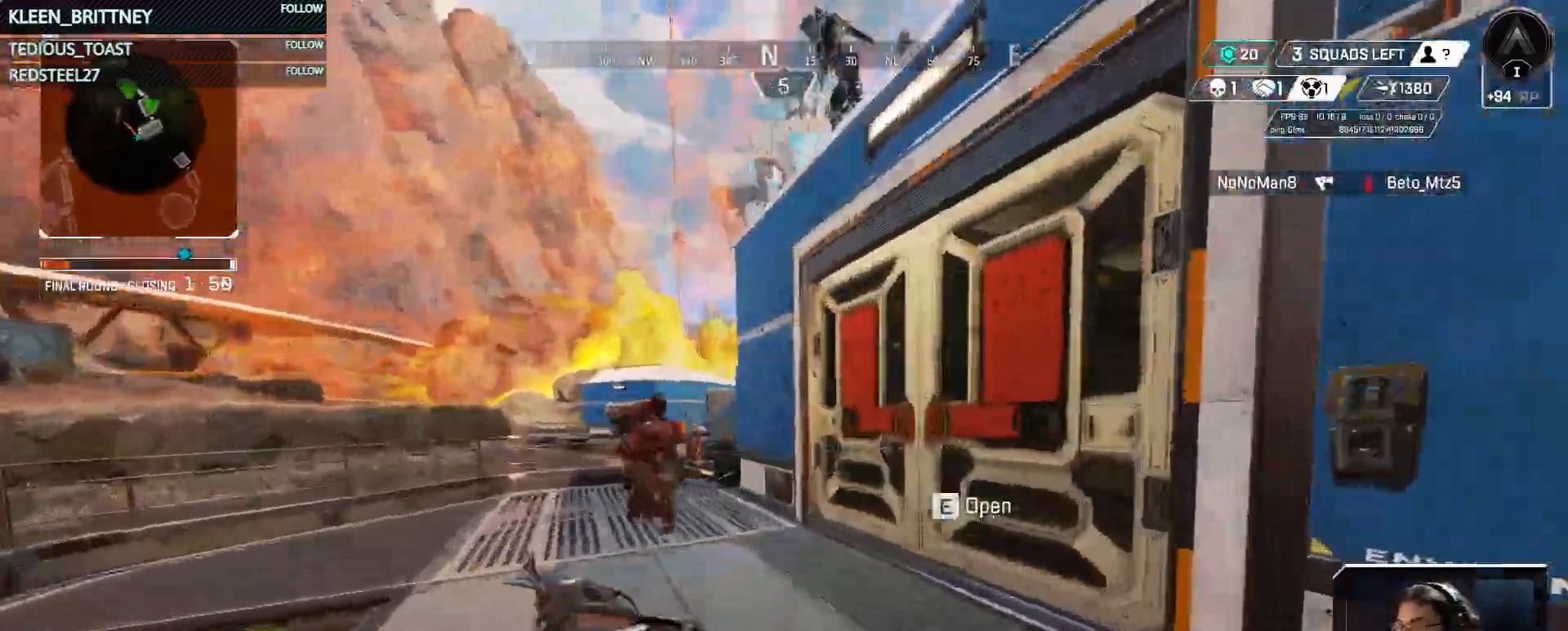
{"keys": ["a", "d"], "events": [[83, "a", "up"], [133, "a", "down"], [233, "space", "down"], [267, "t", "up"], [283, "w", "up"], [367, "space", "up"], [500, "d", "down"]]}
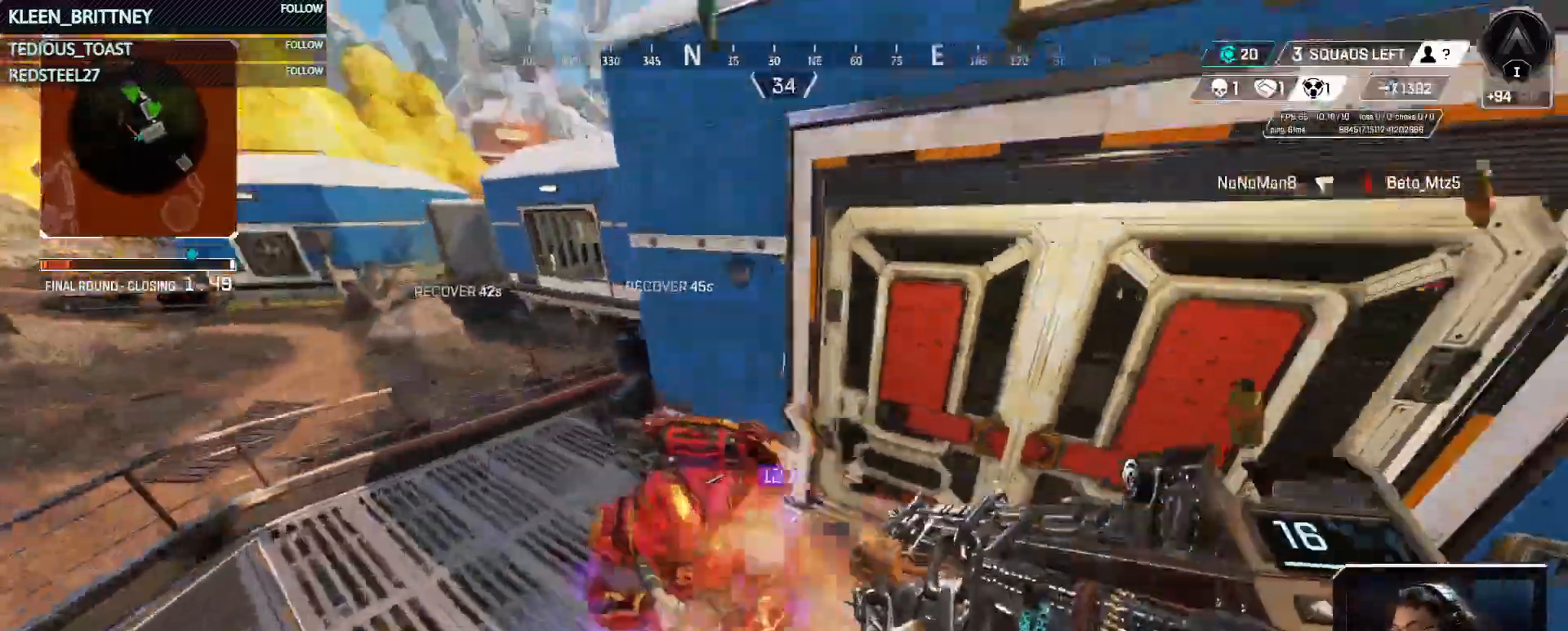
{"keys": ["ctrl", "d", "s"], "events": [[67, "a", "up"], [250, "s", "down"], [333, "ctrl", "down"]]}